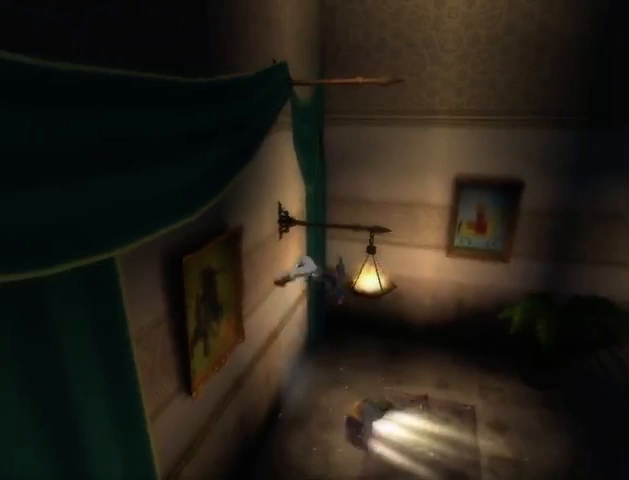
Gameplay with a controller (Xbox layout); each line is a JSON object with the inputs held at the frame after it. "events" lists button and stick changes between this image and that frame as [ms after this image, input, new state], when the widget could be followed in between. Not read: L3 R3.
{"buttons": ["R1"], "left_stick": "center", "right_stick": "center", "events": []}
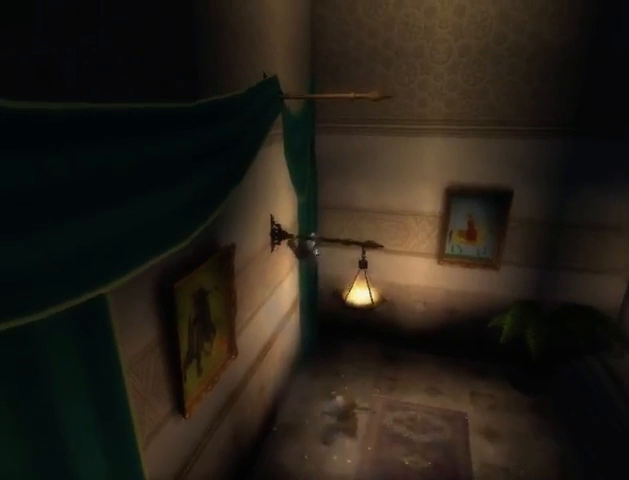
{"buttons": ["R1"], "left_stick": "center", "right_stick": "center", "events": []}
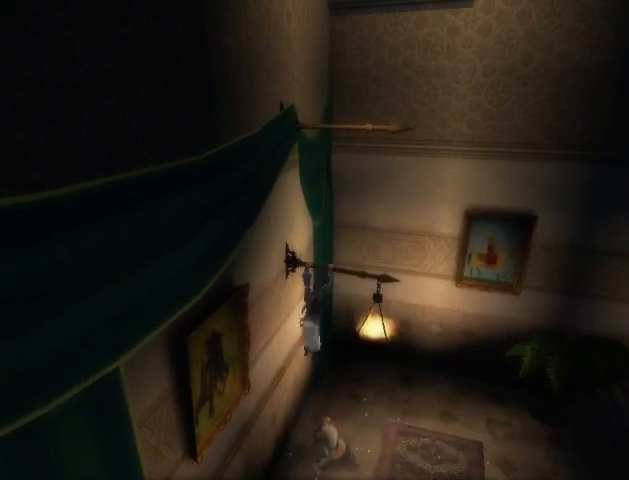
{"buttons": ["R1"], "left_stick": "center", "right_stick": "center", "events": []}
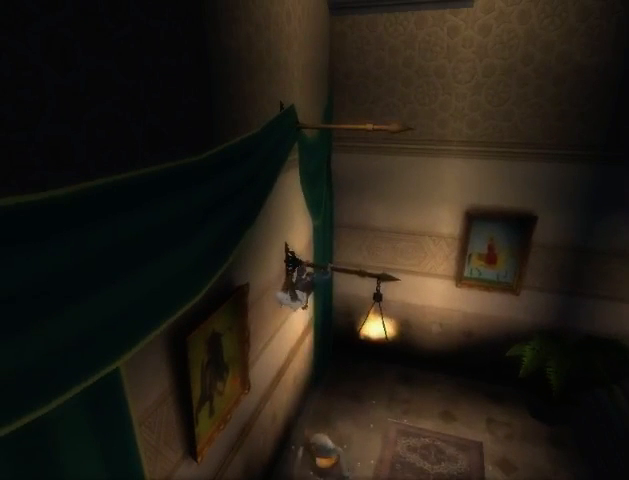
{"buttons": ["R1"], "left_stick": "center", "right_stick": "center", "events": [[333, "A", "down"], [400, "A", "up"]]}
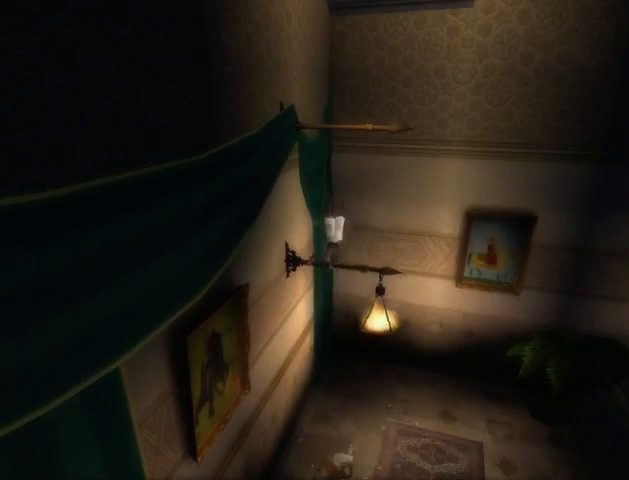
{"buttons": ["R1"], "left_stick": "center", "right_stick": "center", "events": []}
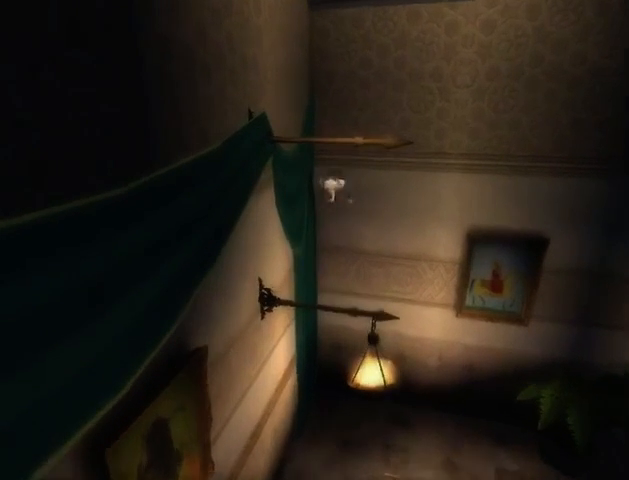
{"buttons": ["R1"], "left_stick": "center", "right_stick": "center", "events": [[100, "A", "down"], [200, "A", "up"]]}
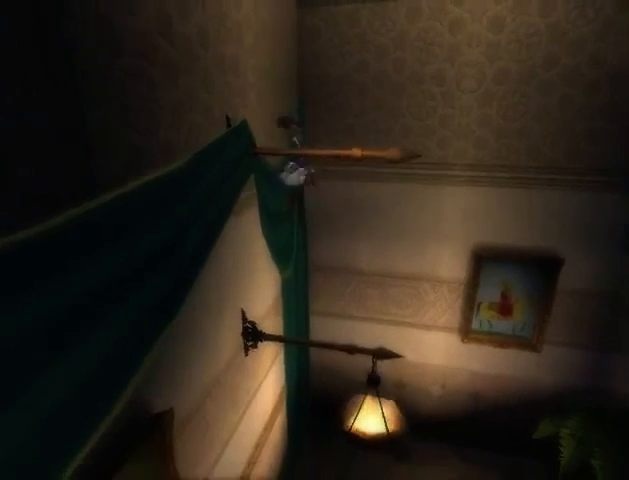
{"buttons": ["R1"], "left_stick": "up", "right_stick": "center", "events": [[67, "left_stick", "up"], [200, "left_stick", "center"], [300, "left_stick", "up-left"], [433, "left_stick", "up"]]}
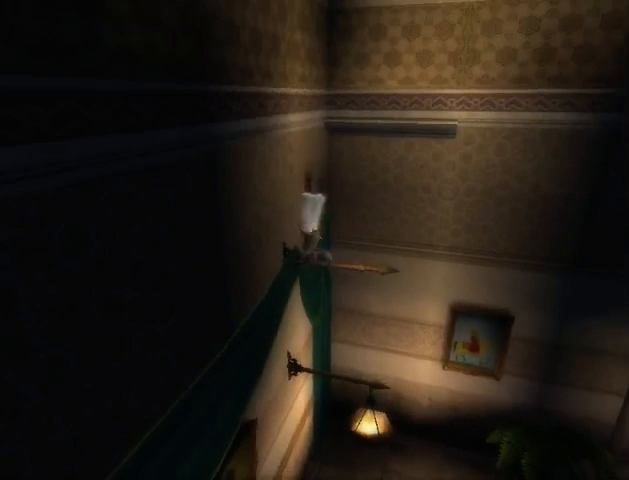
{"buttons": ["R1"], "left_stick": "center", "right_stick": "center", "events": [[300, "left_stick", "center"]]}
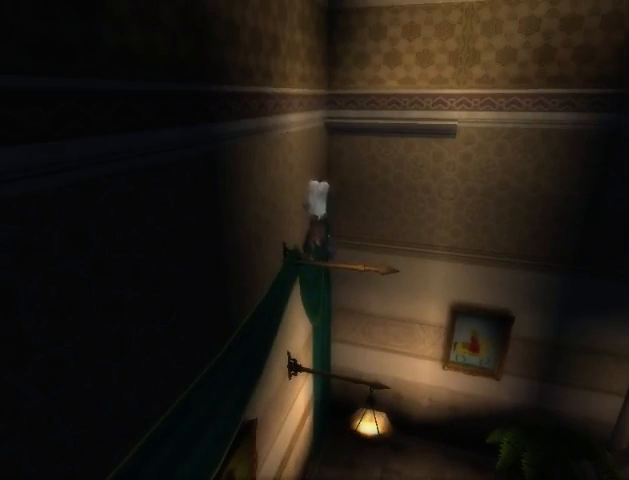
{"buttons": ["R1"], "left_stick": "center", "right_stick": "center", "events": []}
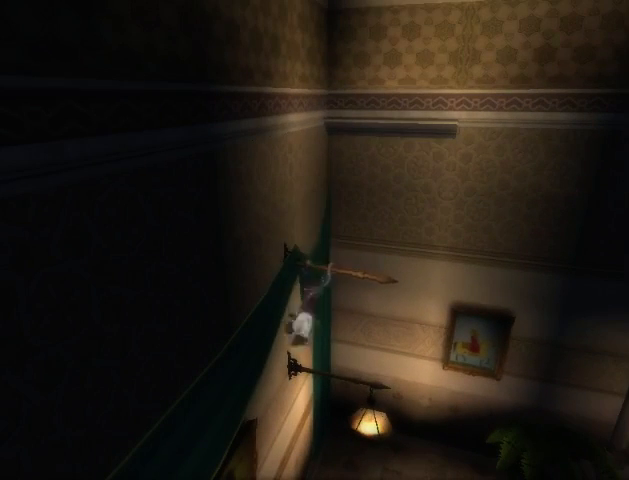
{"buttons": ["A", "R1"], "left_stick": "center", "right_stick": "center", "events": [[33, "A", "down"], [167, "A", "up"], [233, "A", "down"], [267, "A", "up"], [367, "A", "down"], [400, "A", "up"], [500, "A", "down"]]}
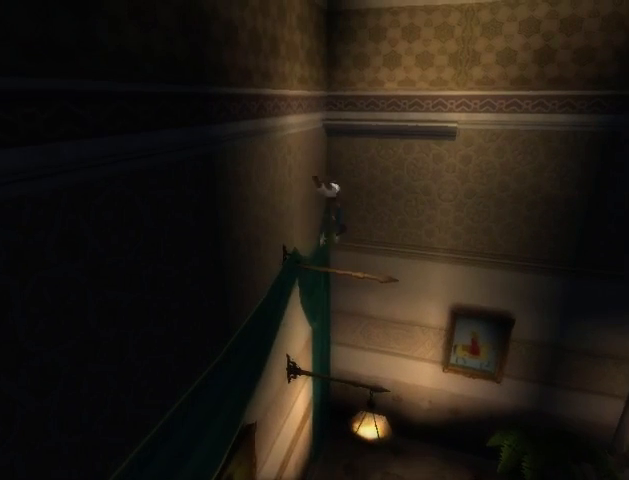
{"buttons": ["R1"], "left_stick": "center", "right_stick": "center", "events": [[67, "A", "up"], [133, "A", "down"], [200, "A", "up"], [267, "A", "down"], [300, "A", "up"], [367, "A", "down"], [433, "A", "up"]]}
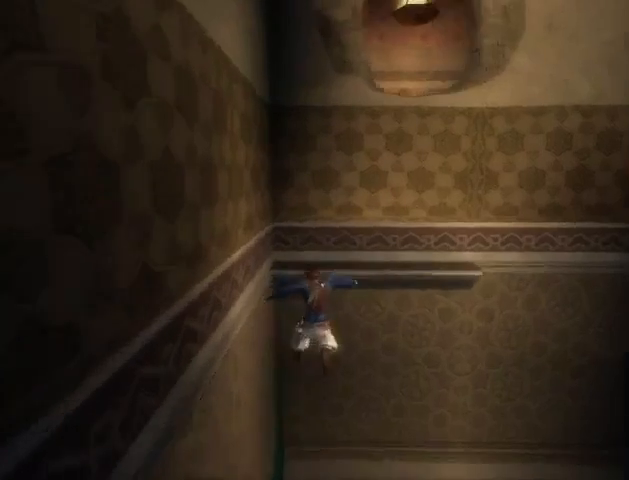
{"buttons": [], "left_stick": "right", "right_stick": "center", "events": [[33, "A", "down"], [100, "A", "up"], [167, "A", "down"], [233, "A", "up"], [300, "A", "down"], [367, "A", "up"], [400, "R1", "up"], [433, "left_stick", "right"], [467, "A", "down"], [500, "A", "up"]]}
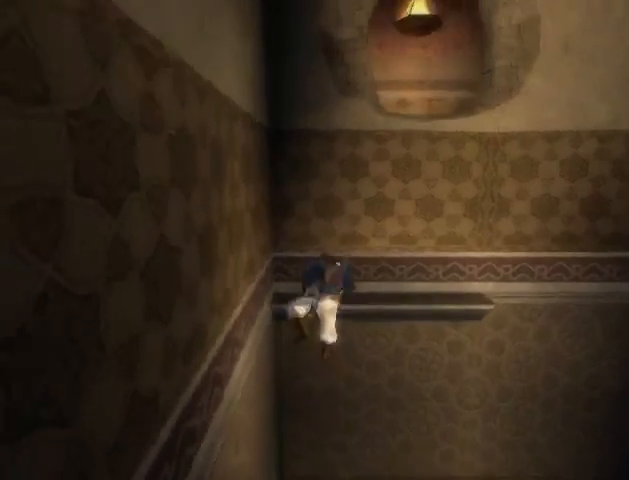
{"buttons": [], "left_stick": "right", "right_stick": "center", "events": []}
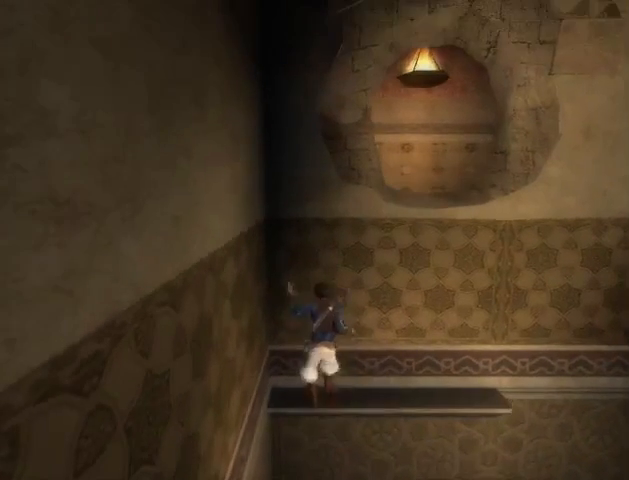
{"buttons": [], "left_stick": "right", "right_stick": "center", "events": []}
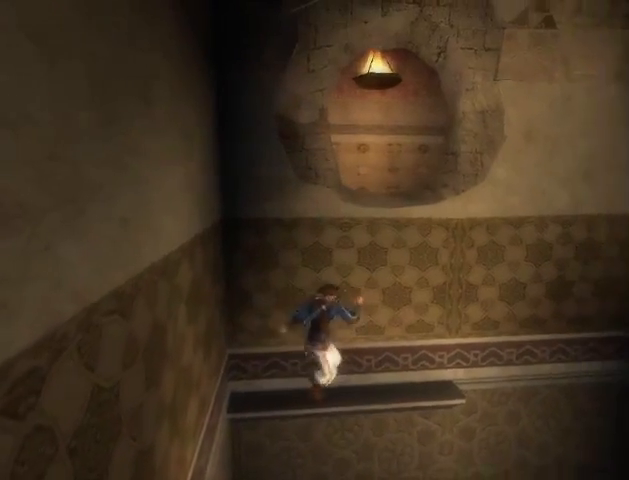
{"buttons": ["A"], "left_stick": "center", "right_stick": "center", "events": [[300, "left_stick", "center"], [333, "A", "down"], [400, "A", "up"], [500, "A", "down"]]}
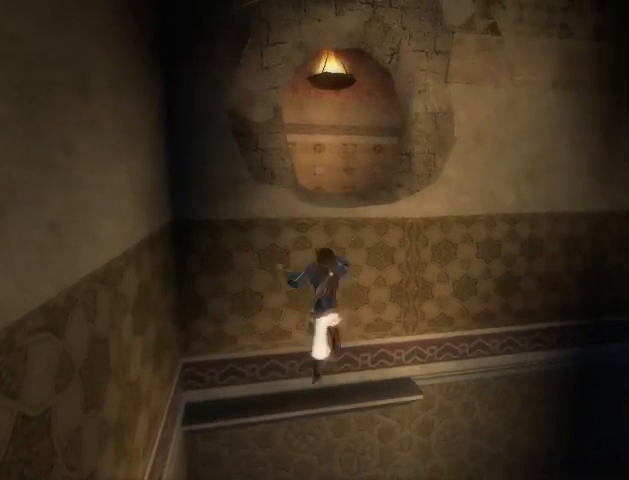
{"buttons": [], "left_stick": "center", "right_stick": "center", "events": [[67, "A", "up"], [133, "A", "down"], [233, "A", "up"], [300, "A", "down"], [333, "A", "up"], [433, "A", "down"], [467, "A", "up"]]}
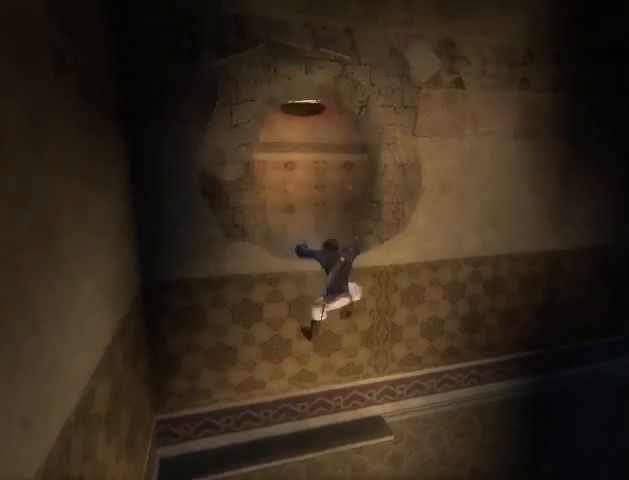
{"buttons": [], "left_stick": "left", "right_stick": "center", "events": [[67, "A", "down"], [100, "A", "up"], [167, "A", "down"], [233, "A", "up"], [400, "left_stick", "left"]]}
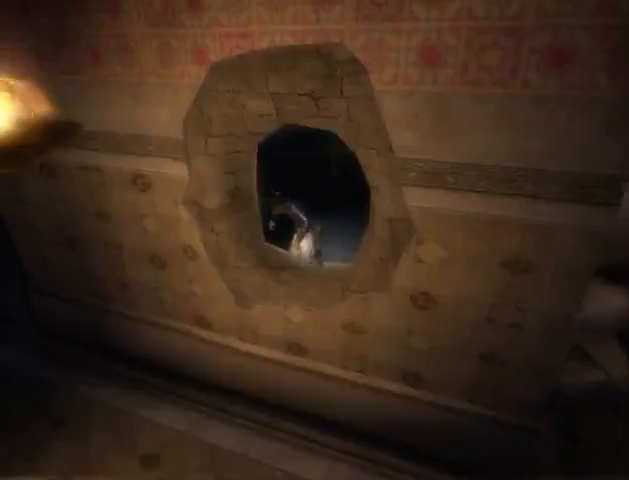
{"buttons": [], "left_stick": "up", "right_stick": "center", "events": [[133, "left_stick", "up-left"], [200, "A", "down"], [233, "A", "up"], [300, "A", "down"], [333, "A", "up"], [433, "A", "down"], [467, "A", "up"], [500, "left_stick", "up"]]}
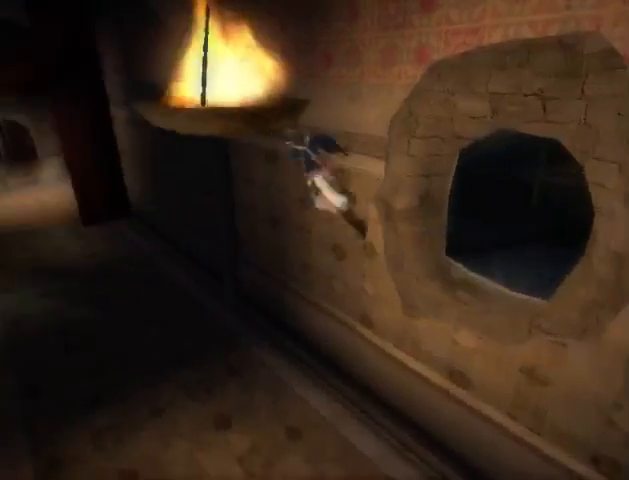
{"buttons": [], "left_stick": "center", "right_stick": "center", "events": [[33, "A", "down"], [100, "A", "up"], [300, "left_stick", "center"]]}
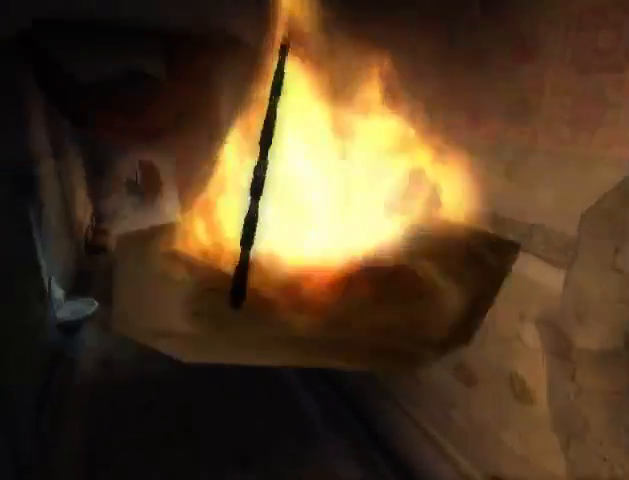
{"buttons": [], "left_stick": "up", "right_stick": "center", "events": [[33, "left_stick", "up"]]}
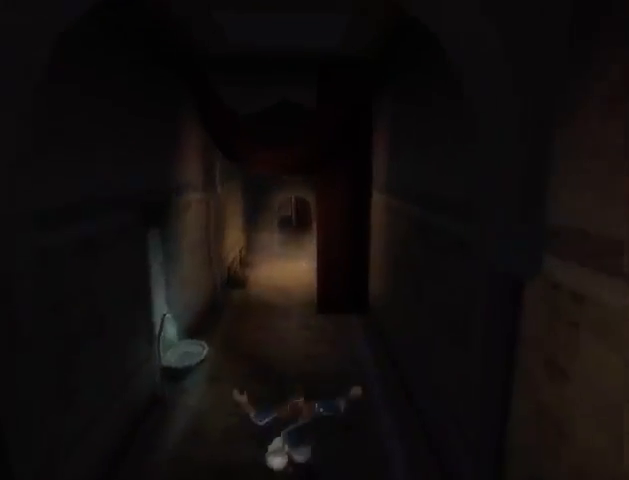
{"buttons": [], "left_stick": "up", "right_stick": "center", "events": []}
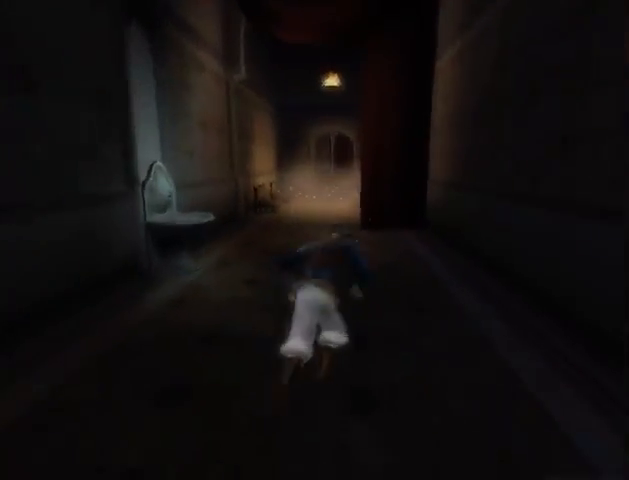
{"buttons": [], "left_stick": "up", "right_stick": "center", "events": []}
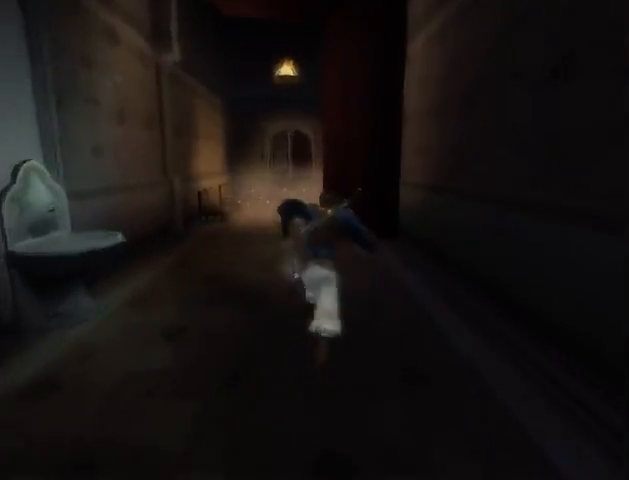
{"buttons": [], "left_stick": "up", "right_stick": "center", "events": []}
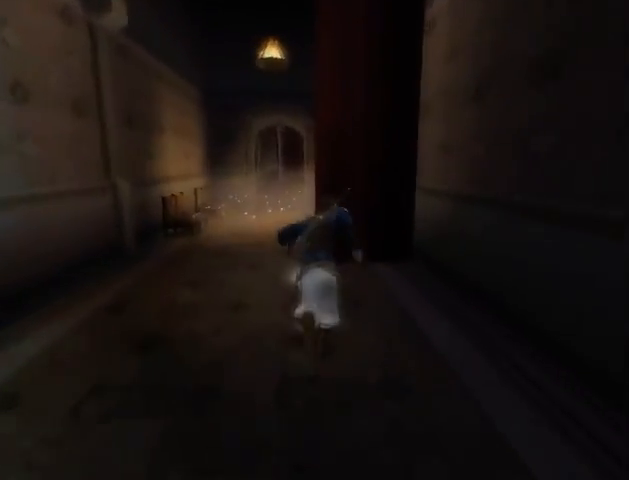
{"buttons": [], "left_stick": "up", "right_stick": "center", "events": []}
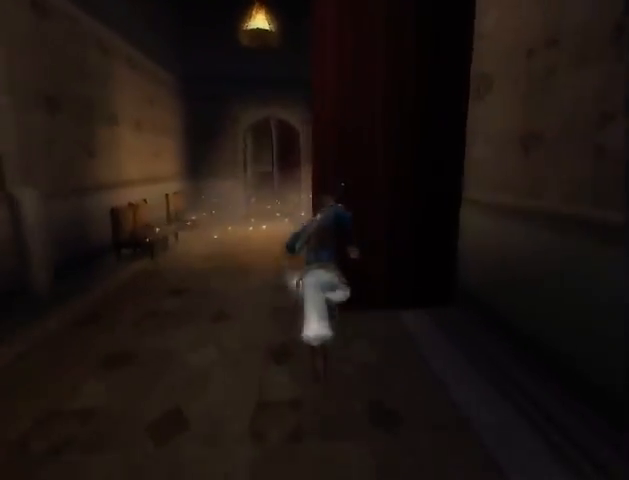
{"buttons": [], "left_stick": "up", "right_stick": "center", "events": []}
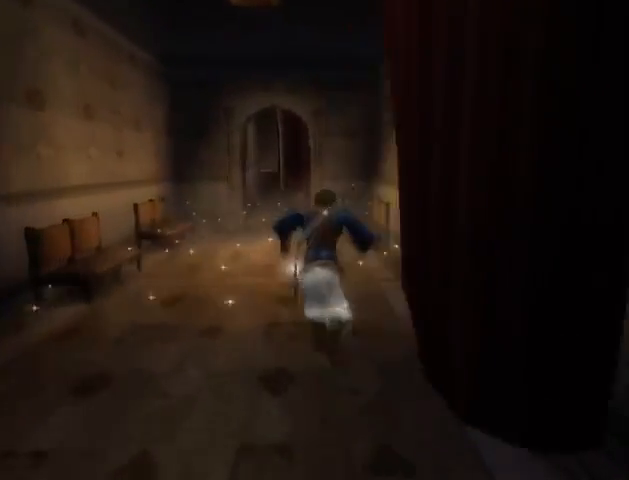
{"buttons": [], "left_stick": "up", "right_stick": "center", "events": []}
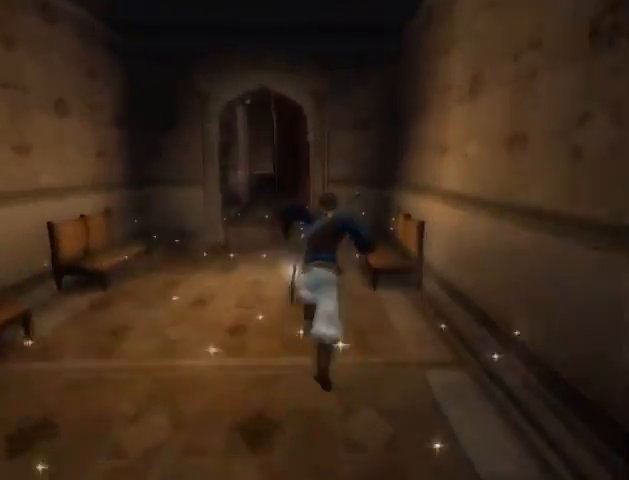
{"buttons": ["X"], "left_stick": "up", "right_stick": "center", "events": [[500, "X", "down"]]}
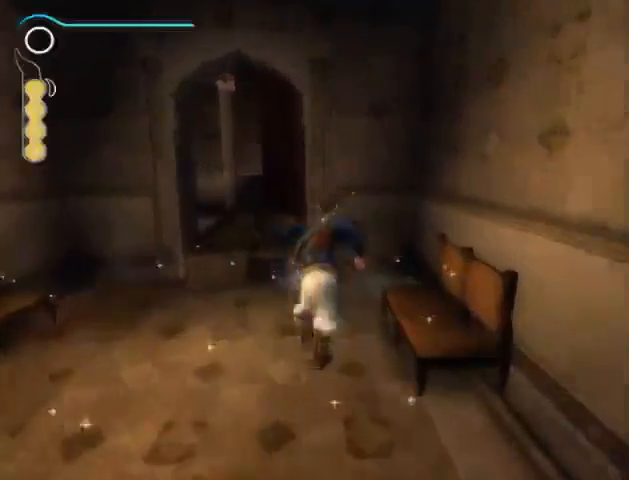
{"buttons": [], "left_stick": "up-right", "right_stick": "center", "events": [[100, "X", "up"], [167, "left_stick", "up-right"]]}
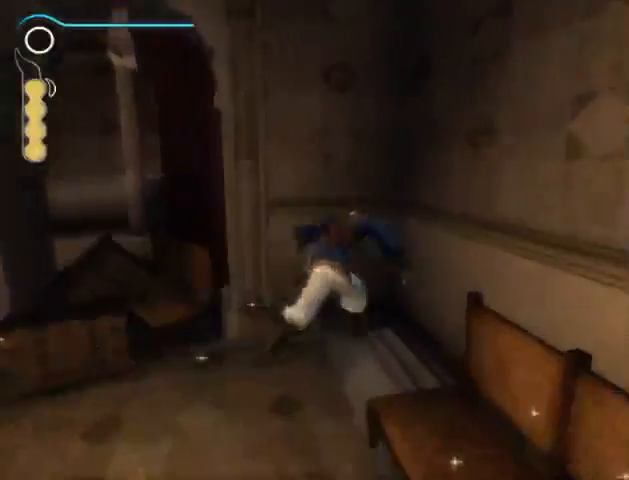
{"buttons": [], "left_stick": "right", "right_stick": "center", "events": [[133, "A", "down"], [133, "left_stick", "right"], [300, "X", "down"], [400, "A", "up"], [467, "X", "up"]]}